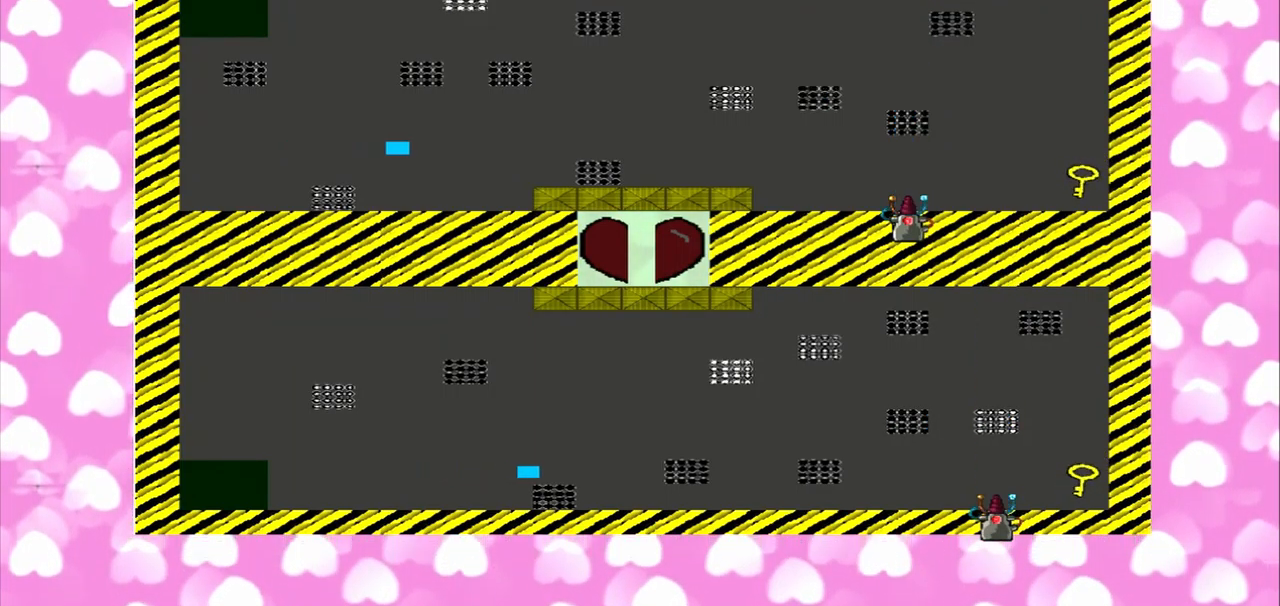
Gameplay with a controller (PlayStation layout); each line is a JSON object with the inputs held at the frame after it. "events" lists button and stick changes between this image and that frame as [ms after this image, input, new state], when the widget could be followed in between. Not read: L2 L3 R2 R3.
{"buttons": [], "left_stick": "right", "right_stick": "right", "events": []}
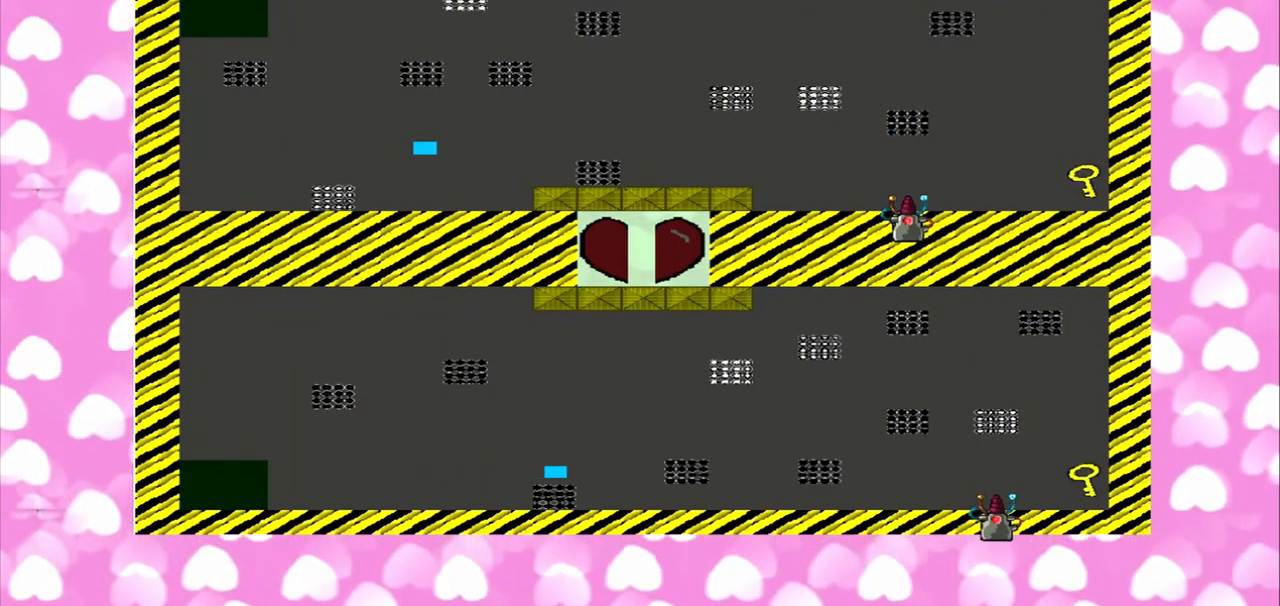
{"buttons": [], "left_stick": "right", "right_stick": "right", "events": []}
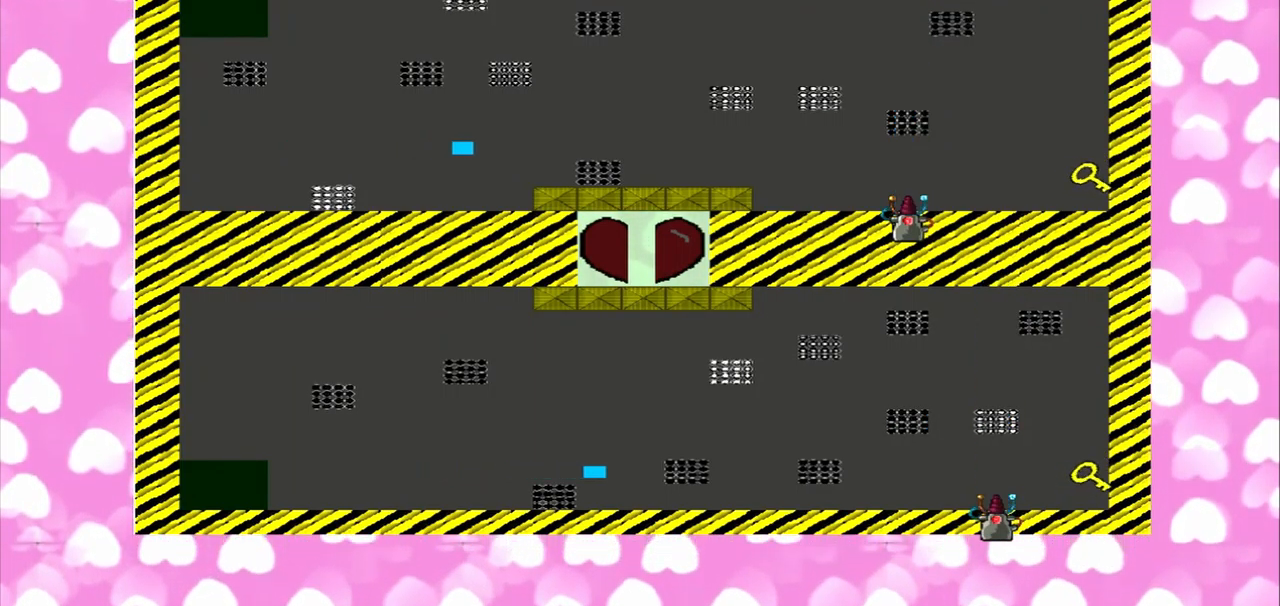
{"buttons": [], "left_stick": "right", "right_stick": "right", "events": []}
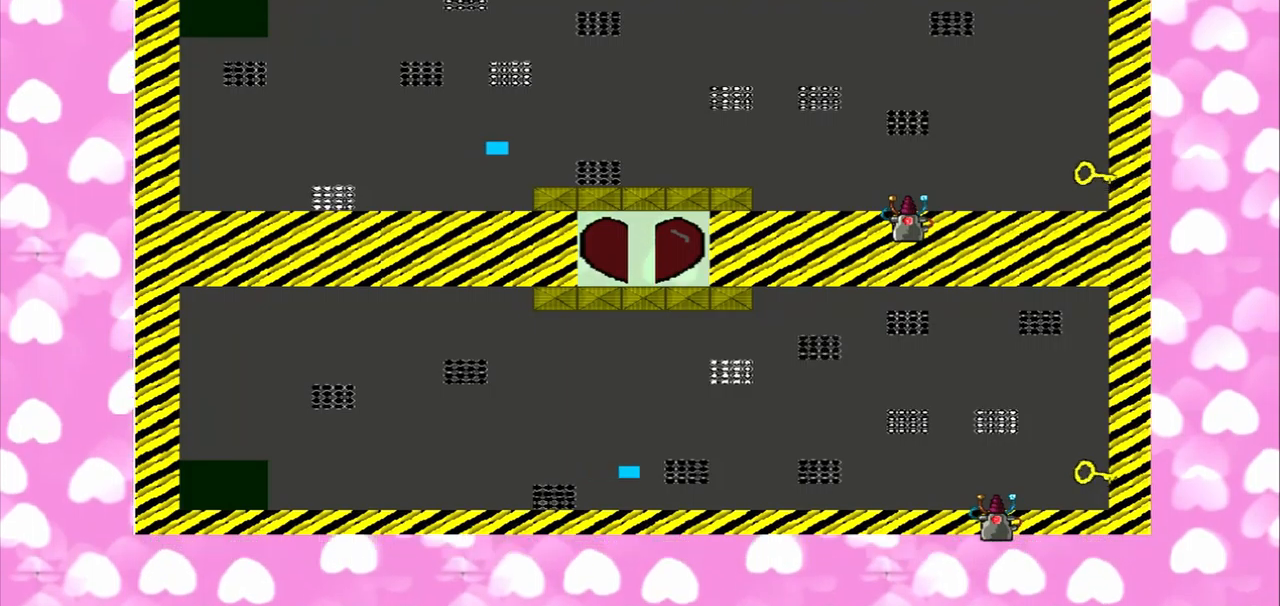
{"buttons": [], "left_stick": "right", "right_stick": "up-right", "events": [[334, "right_stick", "up"], [500, "right_stick", "up-right"]]}
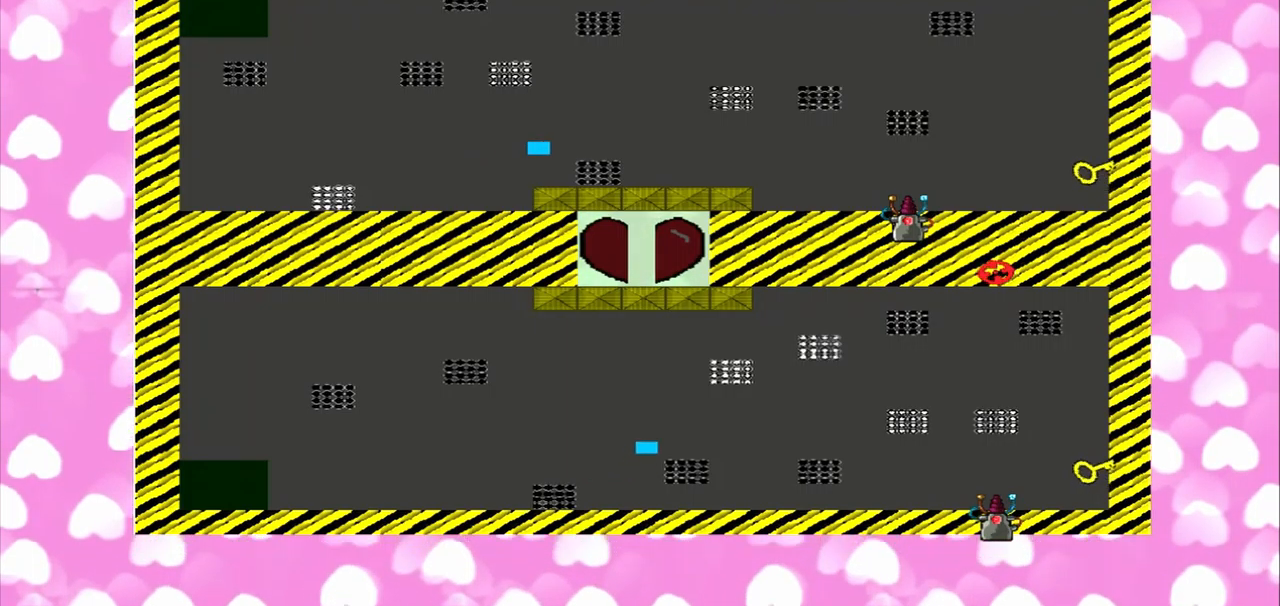
{"buttons": [], "left_stick": "right", "right_stick": "right", "events": [[42, "right_stick", "right"]]}